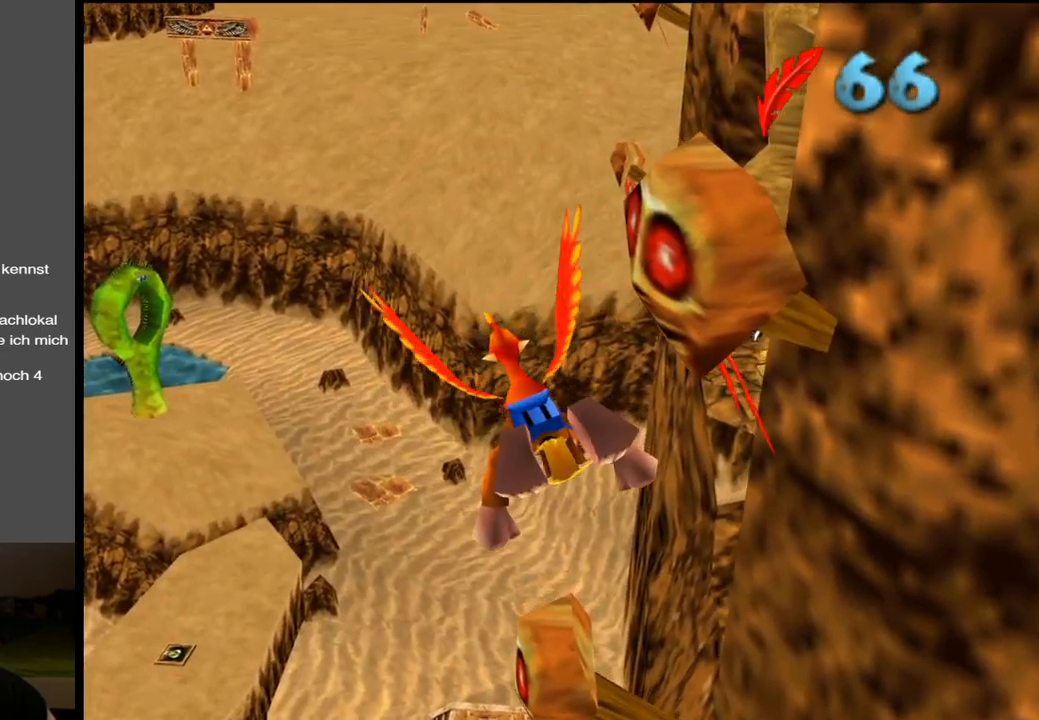
Gameplay with a controller (Xbox layout); each line is a JSON object with the inputs held at the frame after it. "events" lists button and stick changes between this image and that frame as [ms after this image, input, new state], when the widget could be followed in between. Not read: L3 R3.
{"buttons": [], "left_stick": "right", "right_stick": "center", "events": [[350, "left_stick", "right"]]}
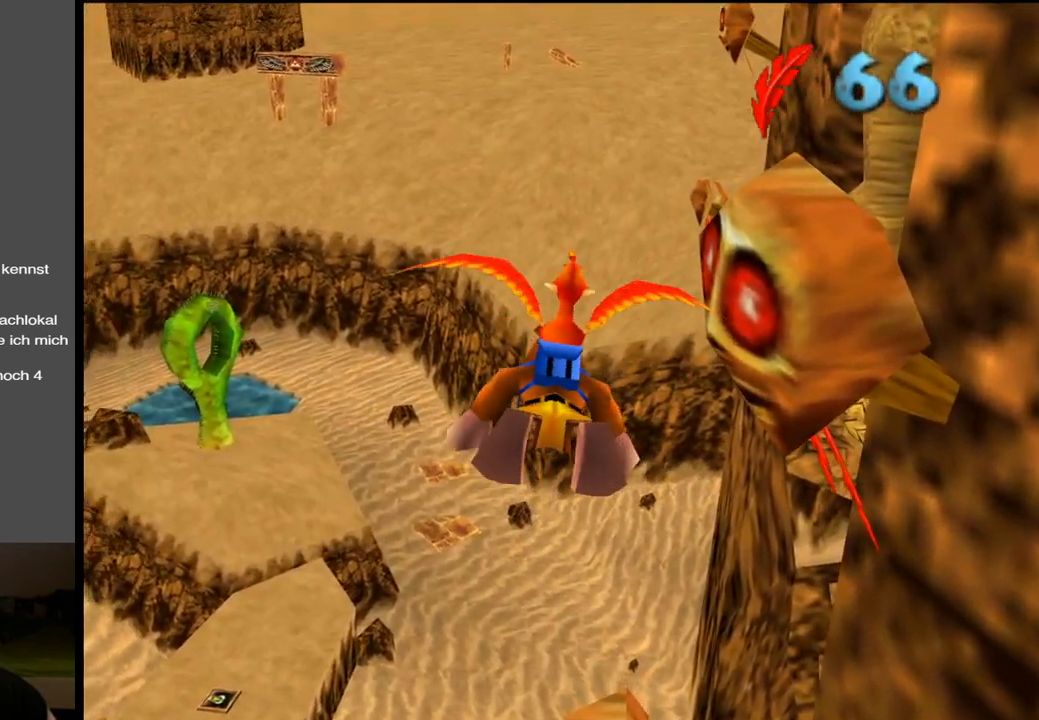
{"buttons": [], "left_stick": "center", "right_stick": "center", "events": [[17, "left_stick", "center"]]}
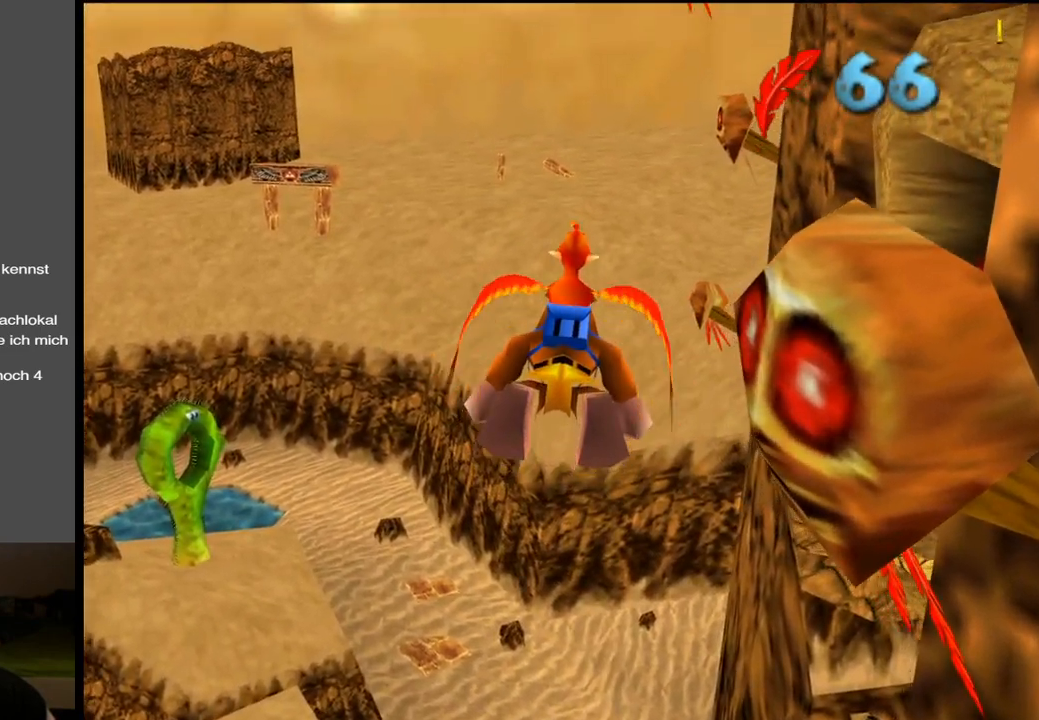
{"buttons": [], "left_stick": "center", "right_stick": "center", "events": []}
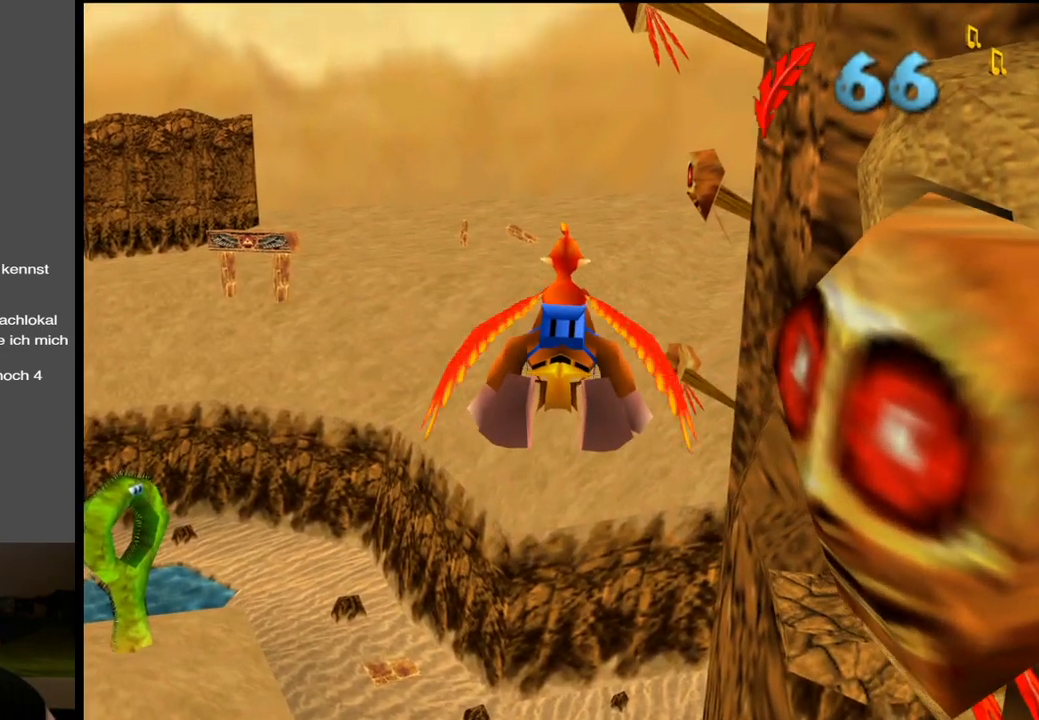
{"buttons": [], "left_stick": "up-left", "right_stick": "center", "events": [[233, "left_stick", "left"], [483, "left_stick", "up-left"]]}
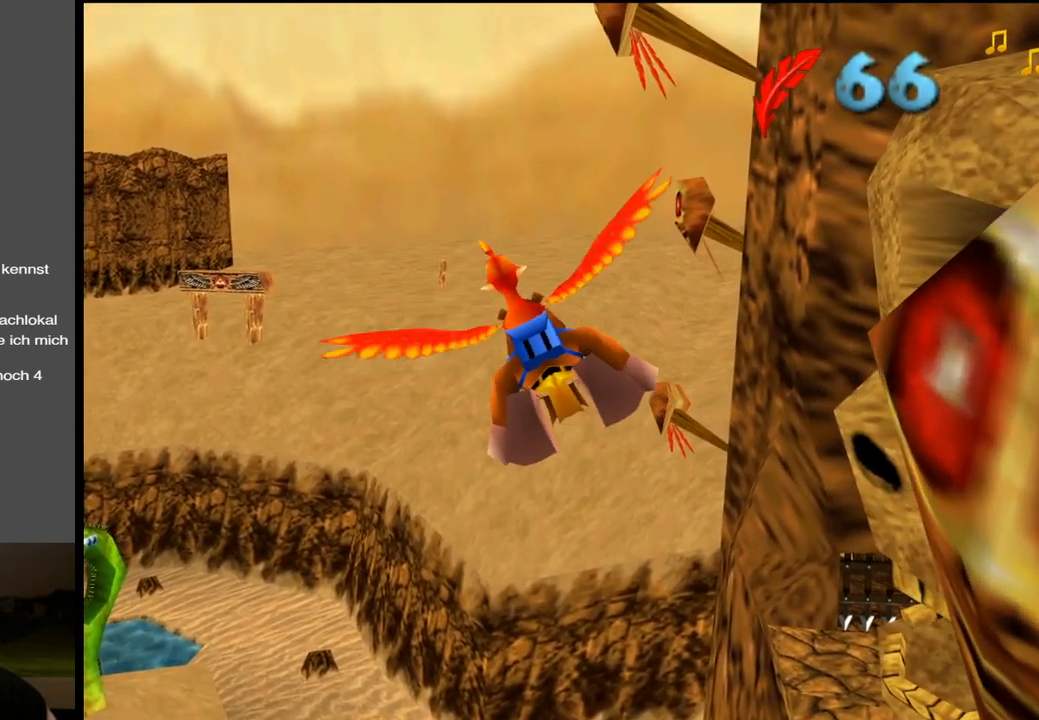
{"buttons": [], "left_stick": "up-left", "right_stick": "center", "events": []}
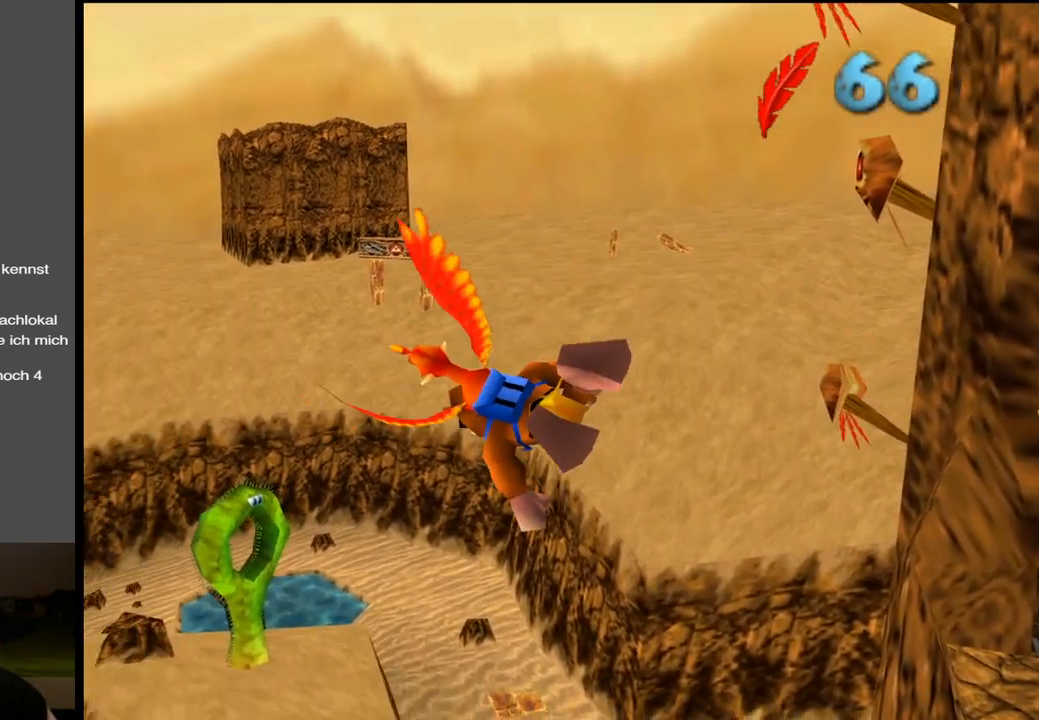
{"buttons": [], "left_stick": "center", "right_stick": "center", "events": [[150, "left_stick", "center"]]}
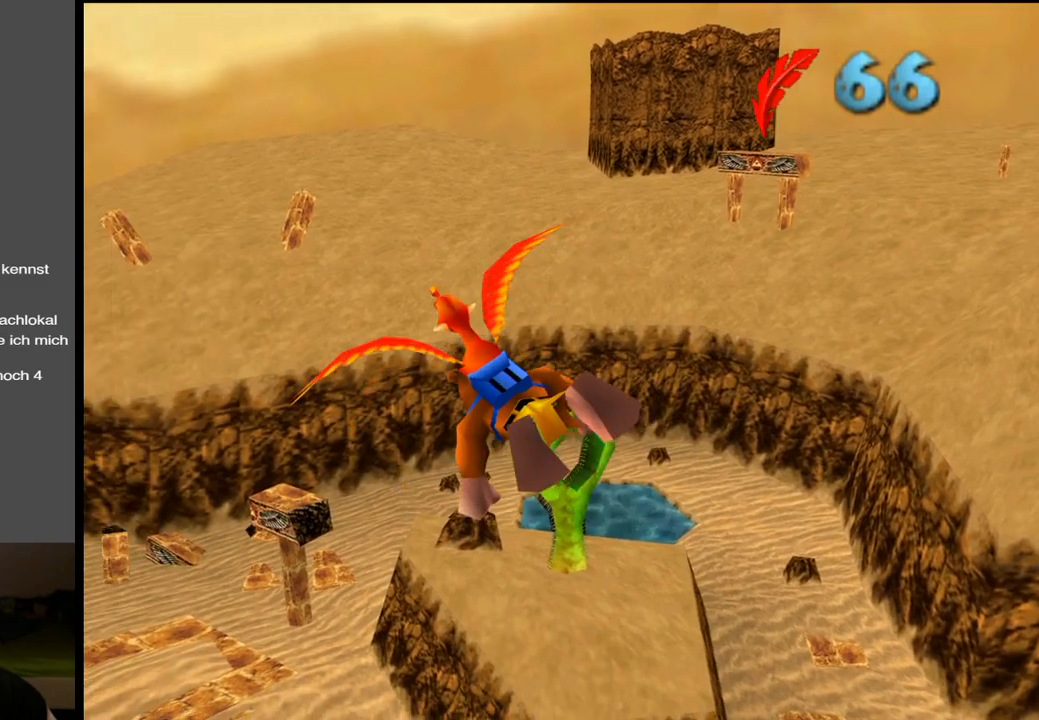
{"buttons": [], "left_stick": "up", "right_stick": "center", "events": [[217, "left_stick", "up"]]}
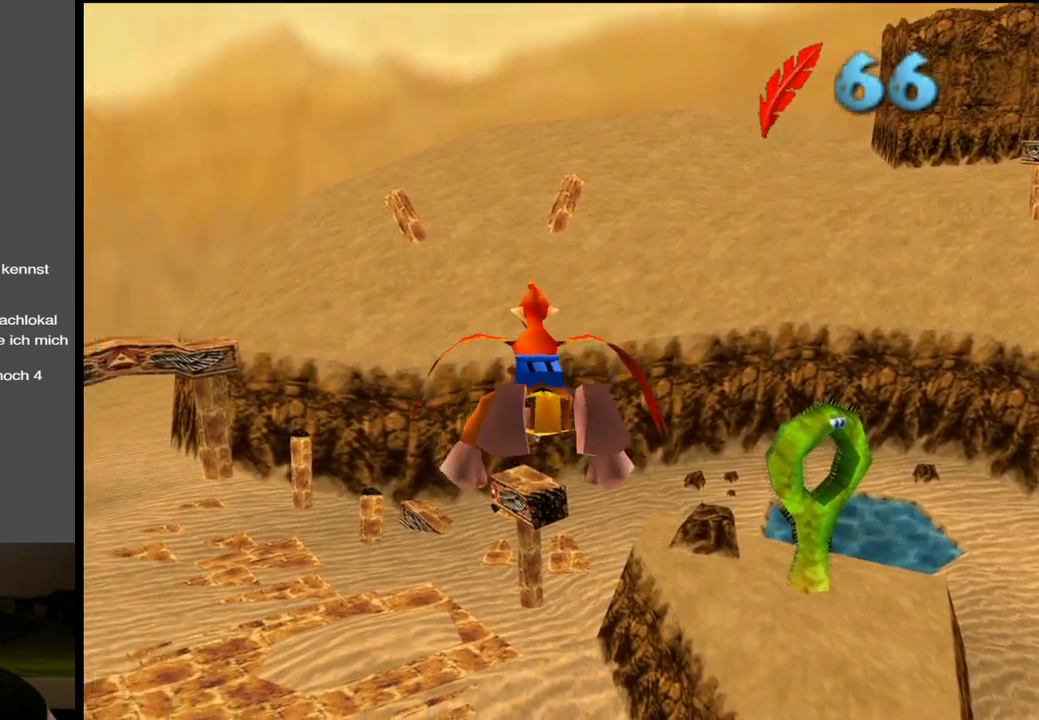
{"buttons": [], "left_stick": "up", "right_stick": "center", "events": [[100, "left_stick", "center"], [450, "left_stick", "up"]]}
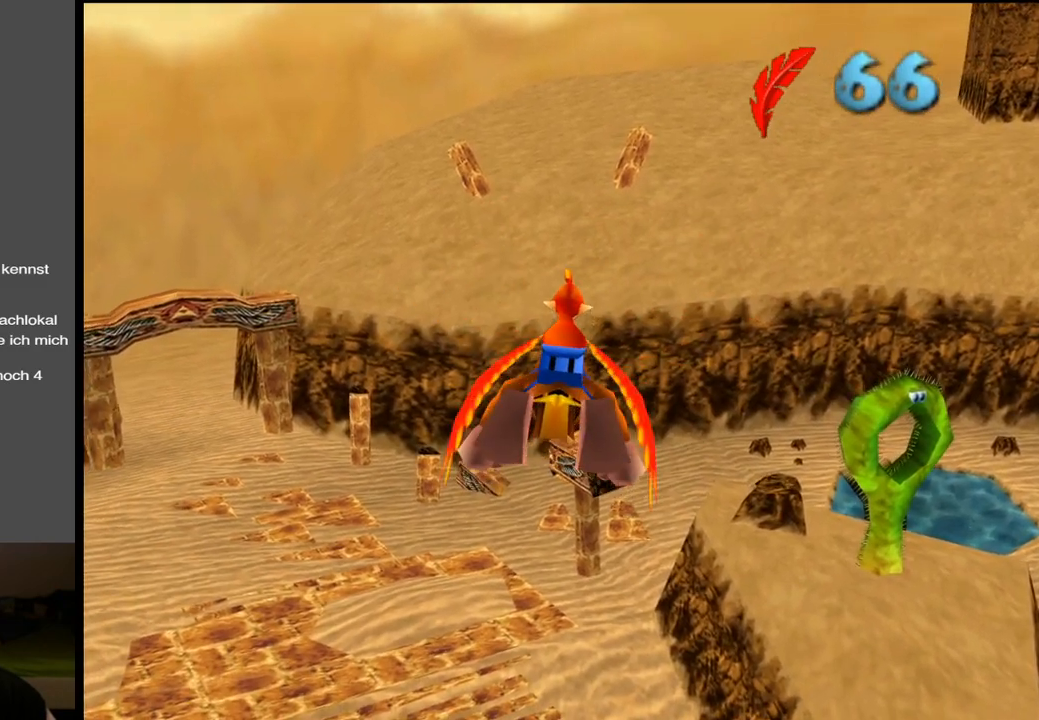
{"buttons": [], "left_stick": "up-right", "right_stick": "center", "events": [[367, "left_stick", "up-right"]]}
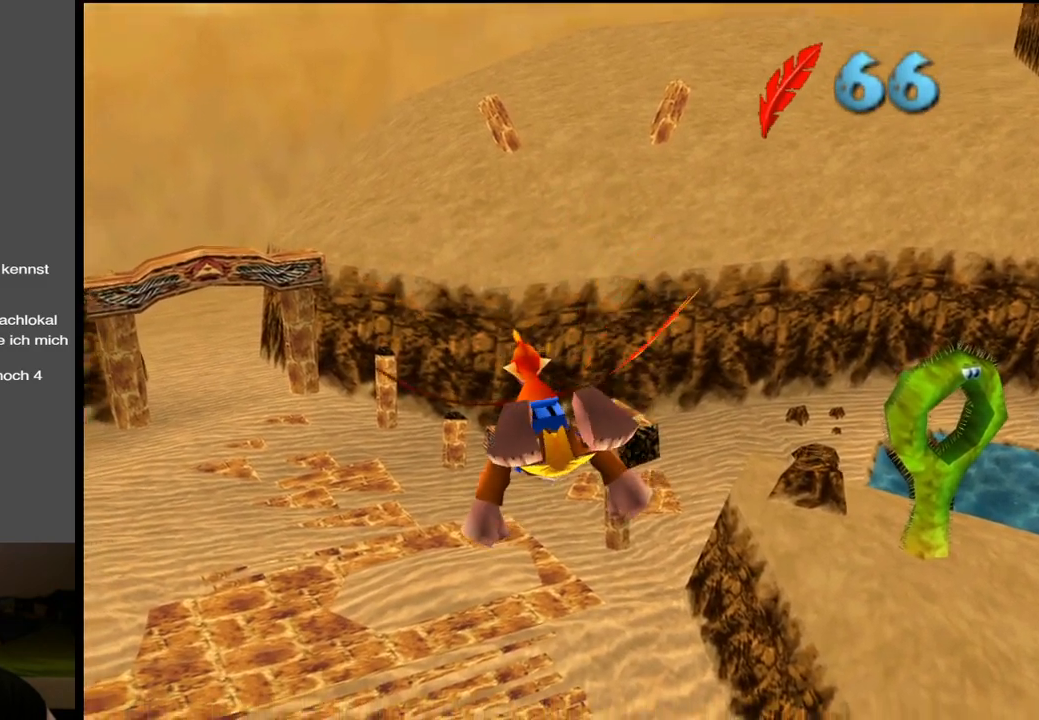
{"buttons": [], "left_stick": "up-right", "right_stick": "center", "events": [[50, "left_stick", "center"], [250, "left_stick", "right"], [367, "left_stick", "up-right"]]}
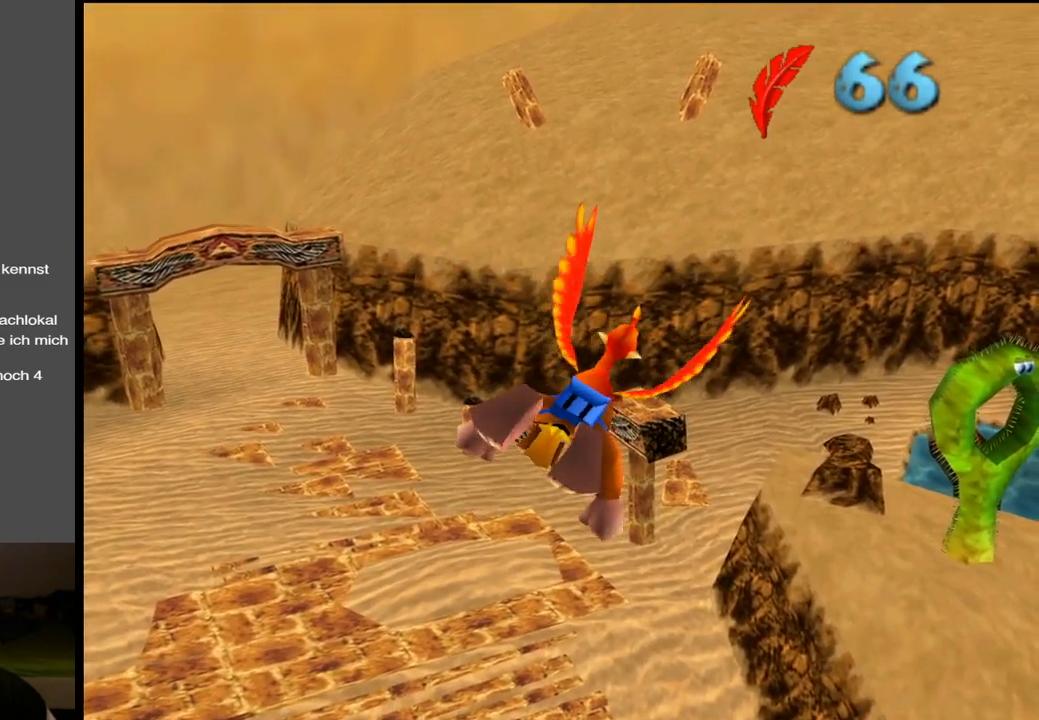
{"buttons": [], "left_stick": "up", "right_stick": "center", "events": [[433, "left_stick", "up"]]}
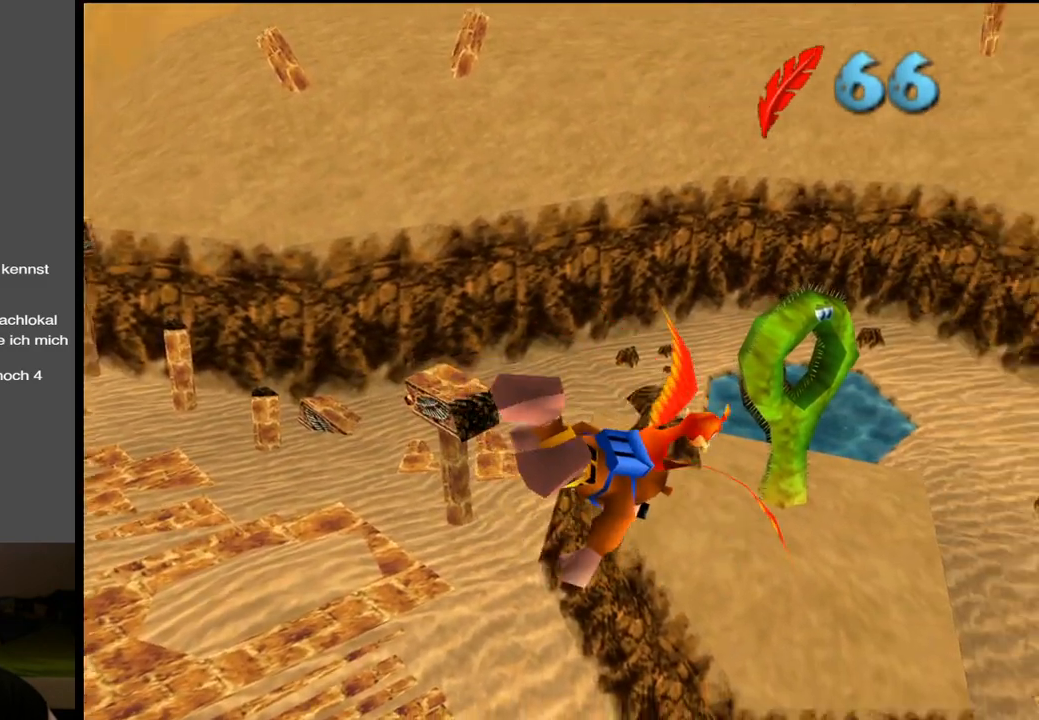
{"buttons": [], "left_stick": "up-left", "right_stick": "center", "events": [[100, "left_stick", "center"], [317, "left_stick", "up-left"]]}
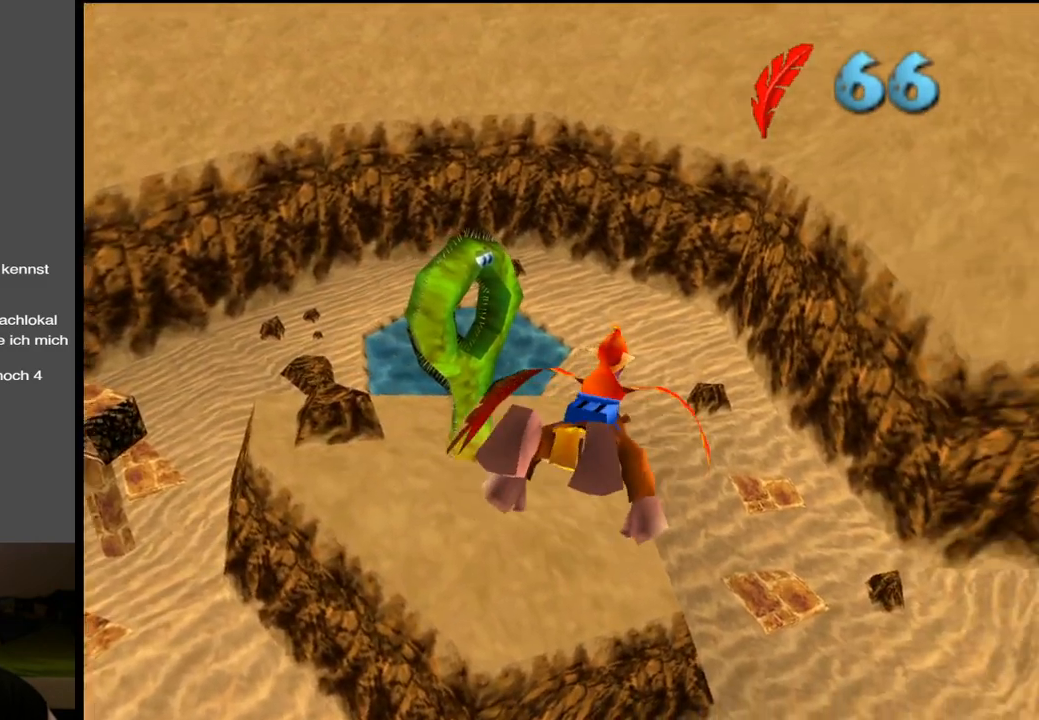
{"buttons": [], "left_stick": "center", "right_stick": "center", "events": [[217, "left_stick", "up"], [333, "left_stick", "center"]]}
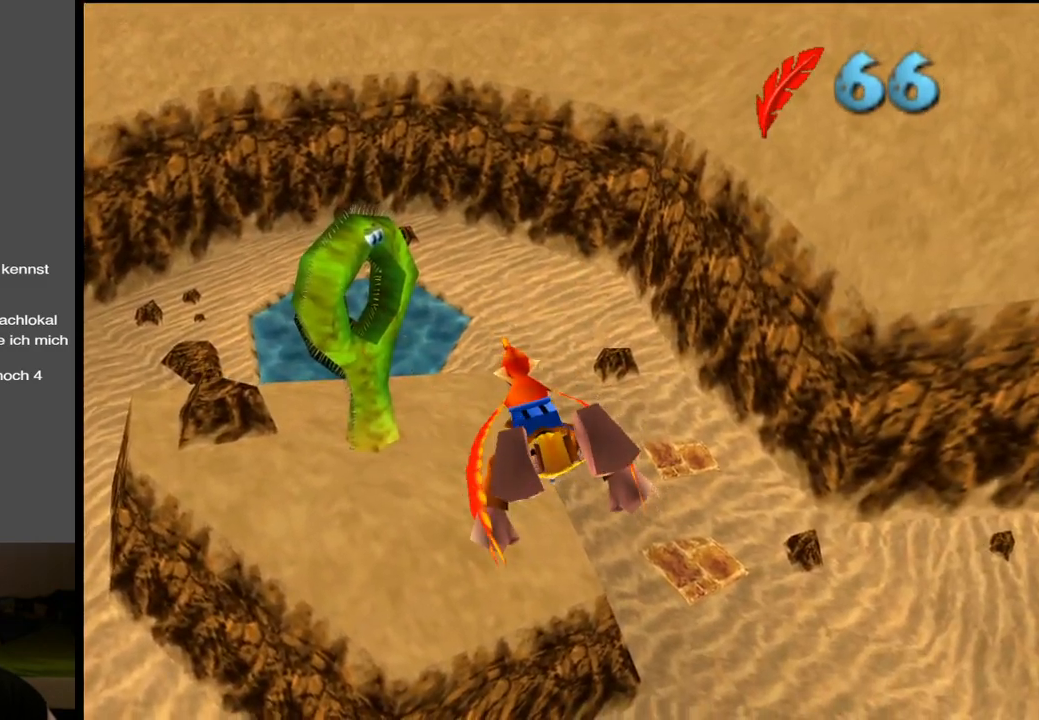
{"buttons": [], "left_stick": "up", "right_stick": "center", "events": [[217, "left_stick", "up"]]}
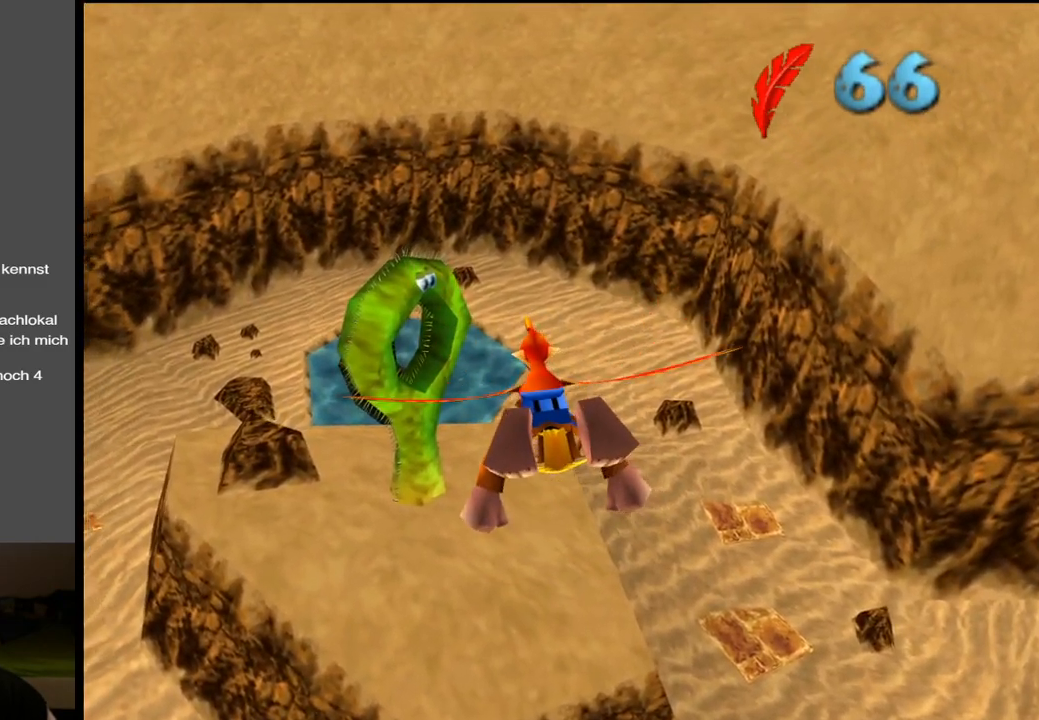
{"buttons": [], "left_stick": "center", "right_stick": "center", "events": [[383, "left_stick", "center"]]}
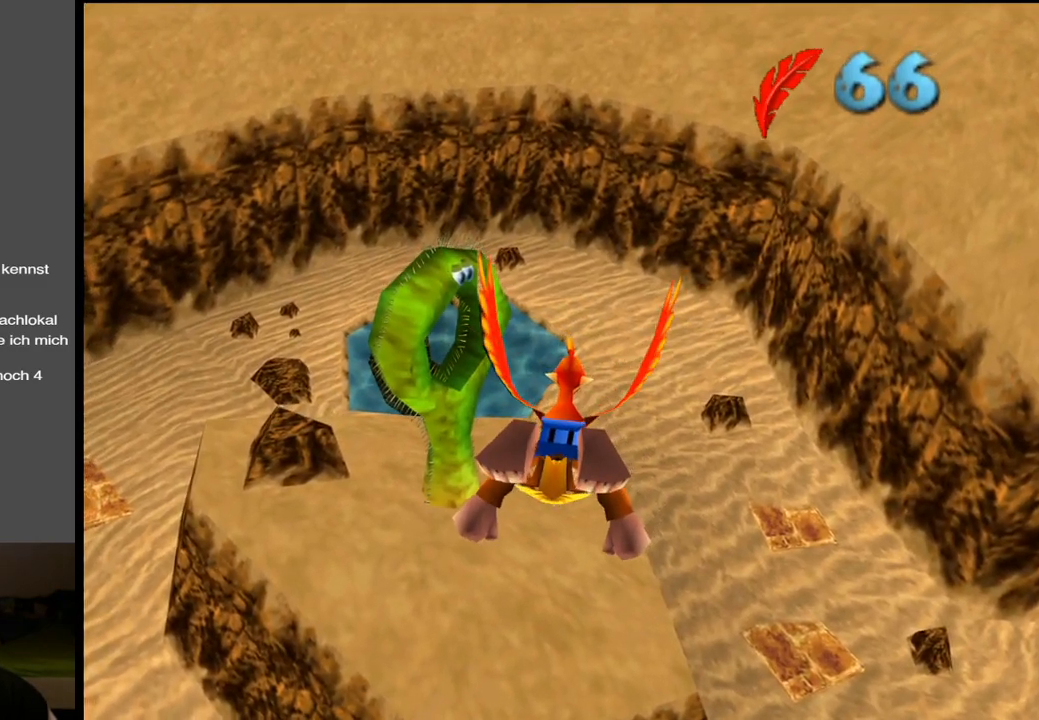
{"buttons": [], "left_stick": "up", "right_stick": "center", "events": [[100, "left_stick", "up"]]}
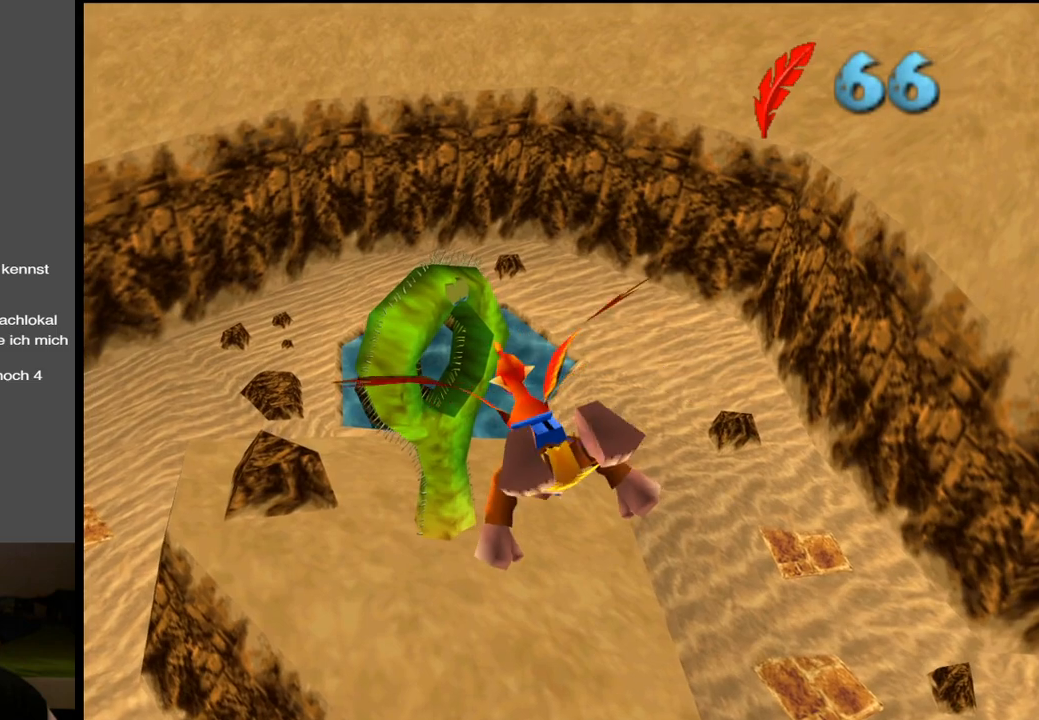
{"buttons": [], "left_stick": "center", "right_stick": "center", "events": [[400, "left_stick", "center"]]}
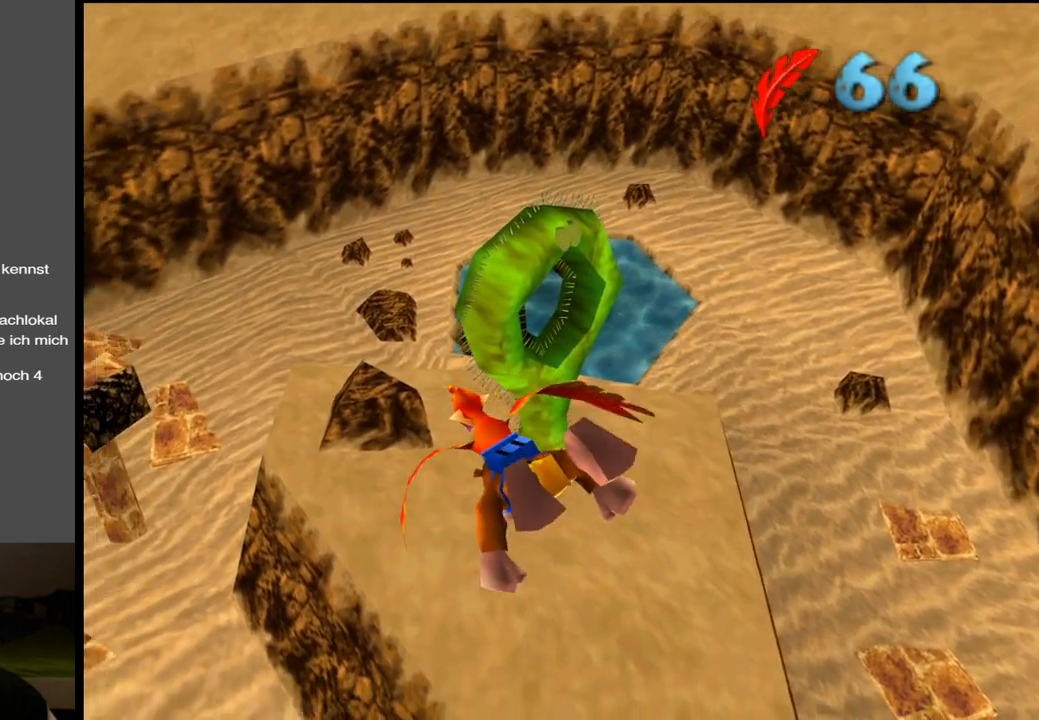
{"buttons": [], "left_stick": "up", "right_stick": "center", "events": [[33, "left_stick", "up-right"], [217, "left_stick", "up"]]}
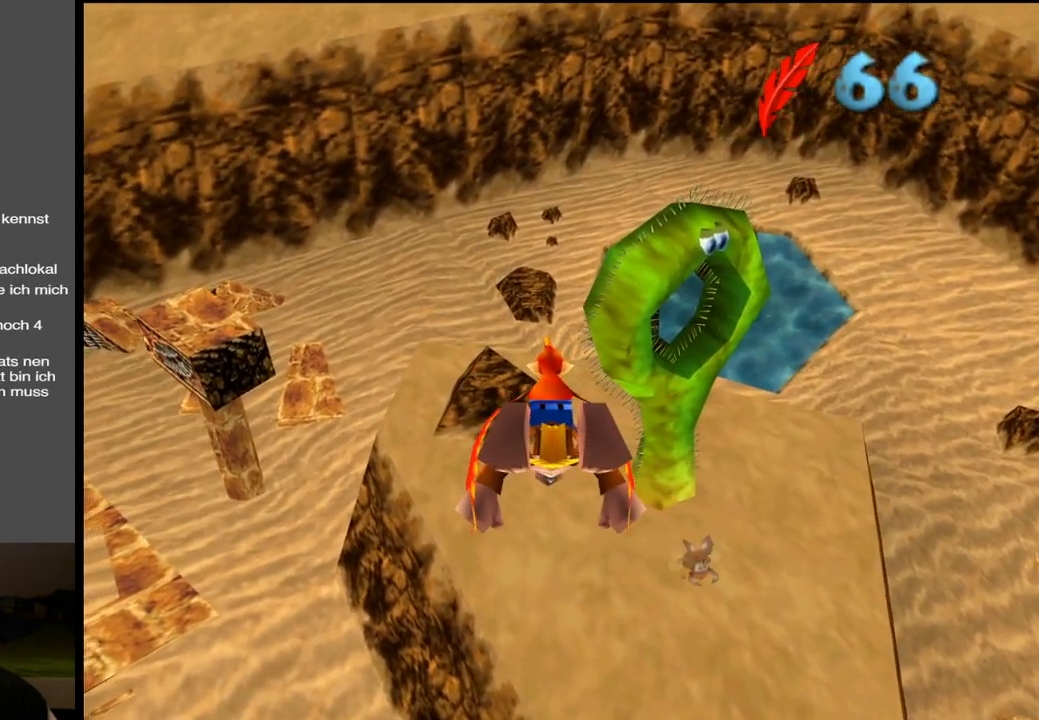
{"buttons": [], "left_stick": "center", "right_stick": "center", "events": [[300, "left_stick", "center"]]}
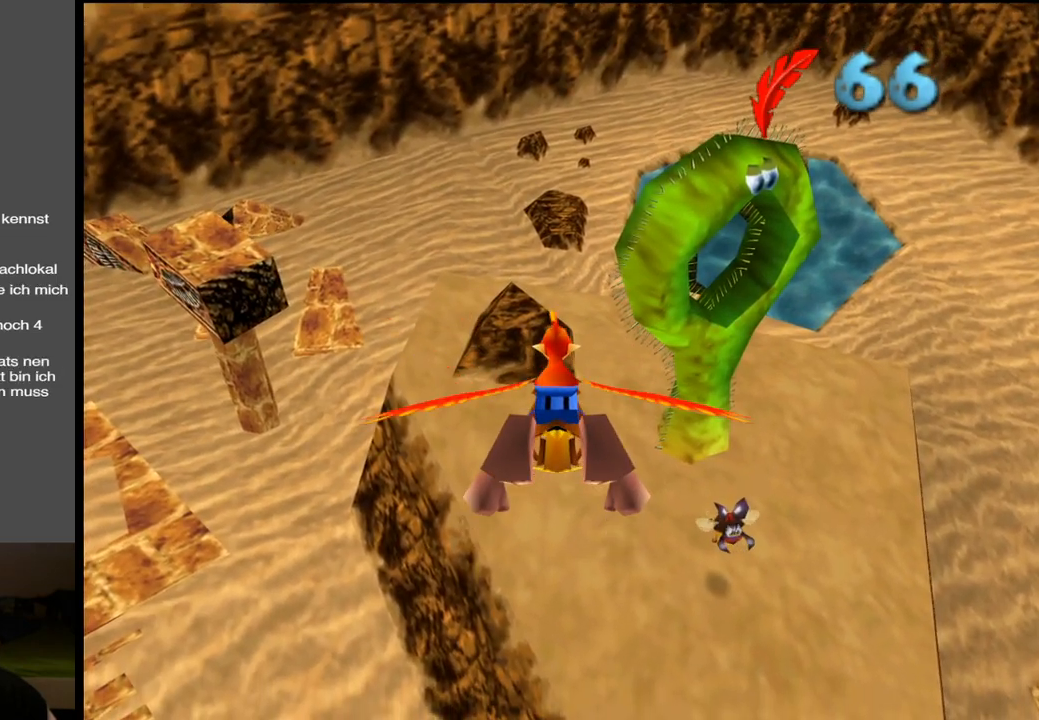
{"buttons": [], "left_stick": "up-left", "right_stick": "center", "events": [[150, "left_stick", "up-left"]]}
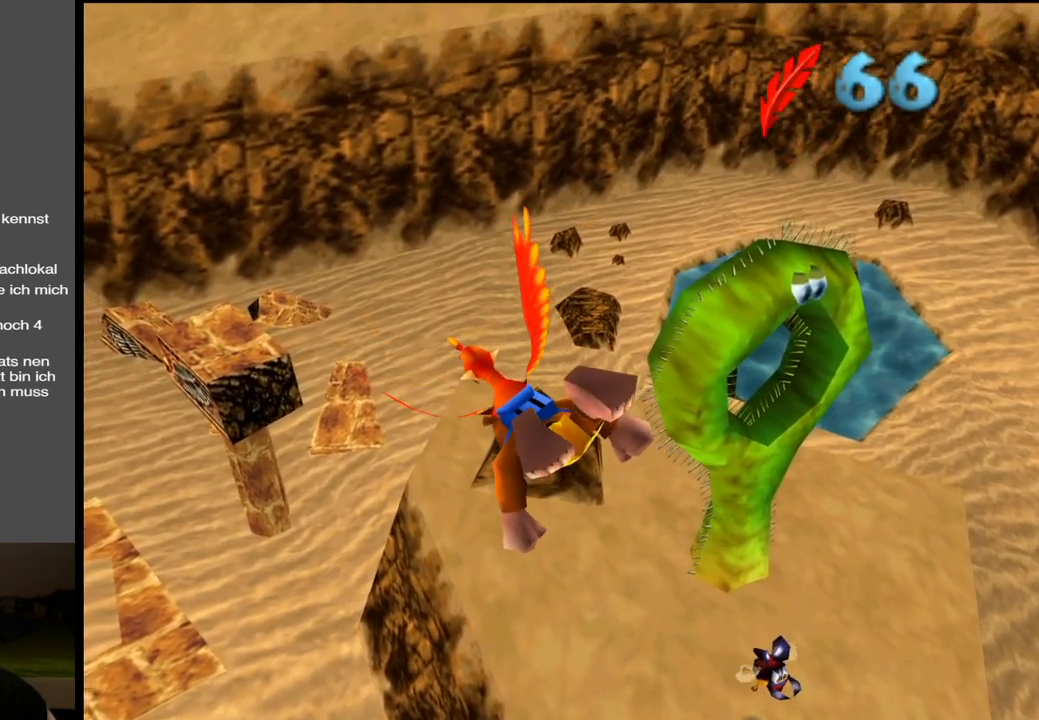
{"buttons": [], "left_stick": "center", "right_stick": "center", "events": [[67, "left_stick", "center"]]}
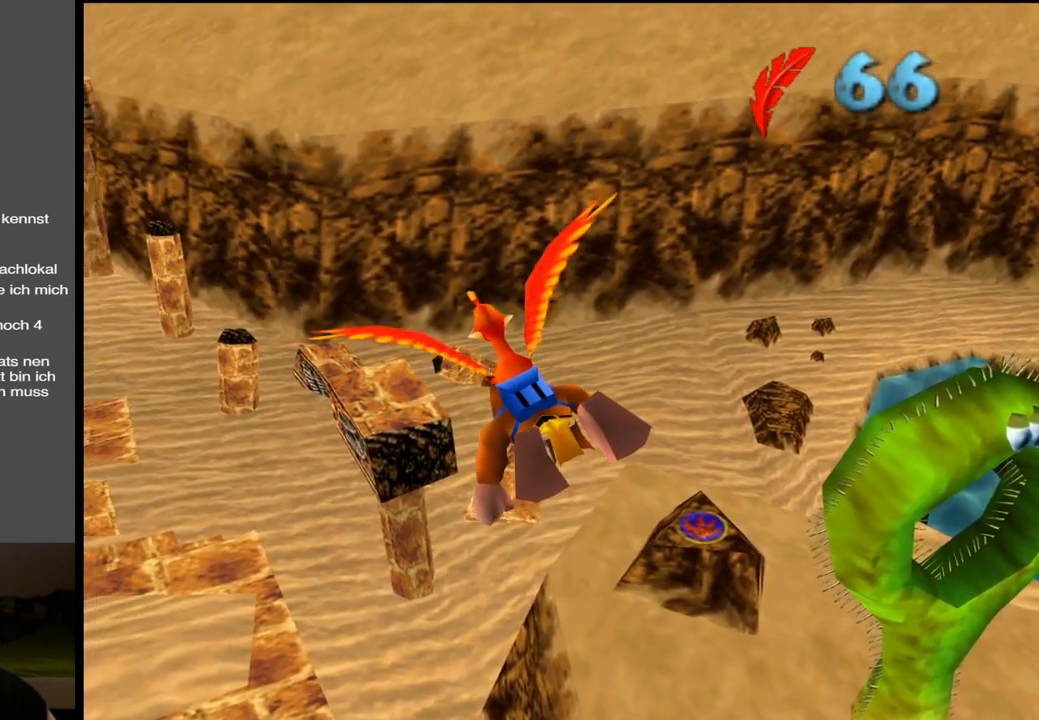
{"buttons": [], "left_stick": "center", "right_stick": "center", "events": []}
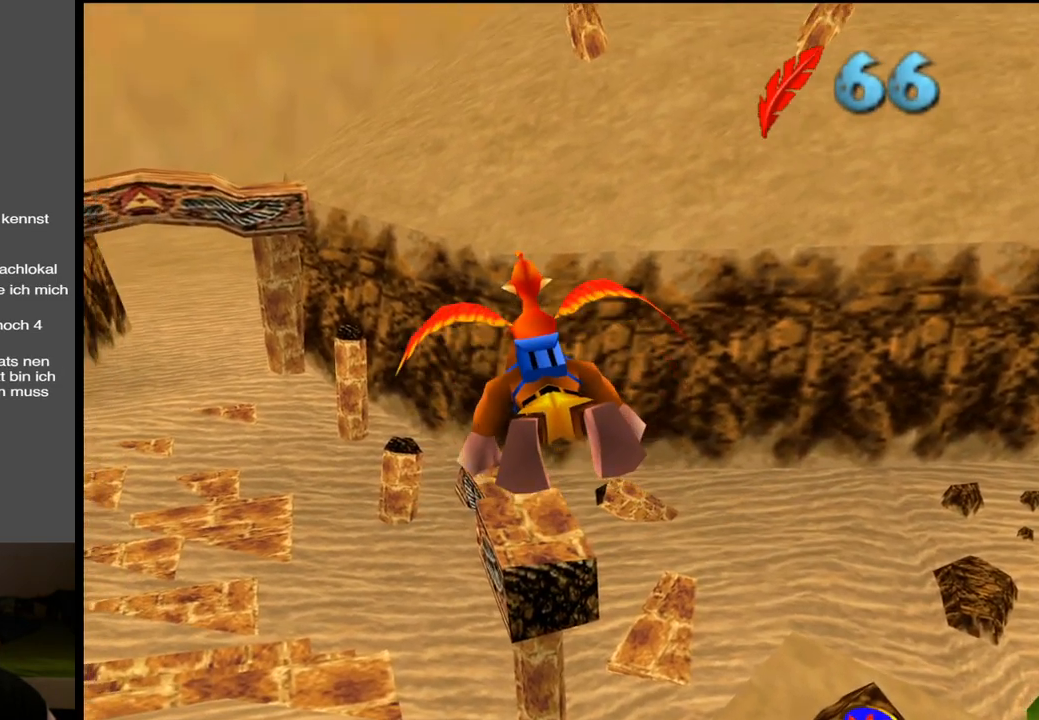
{"buttons": [], "left_stick": "center", "right_stick": "center", "events": []}
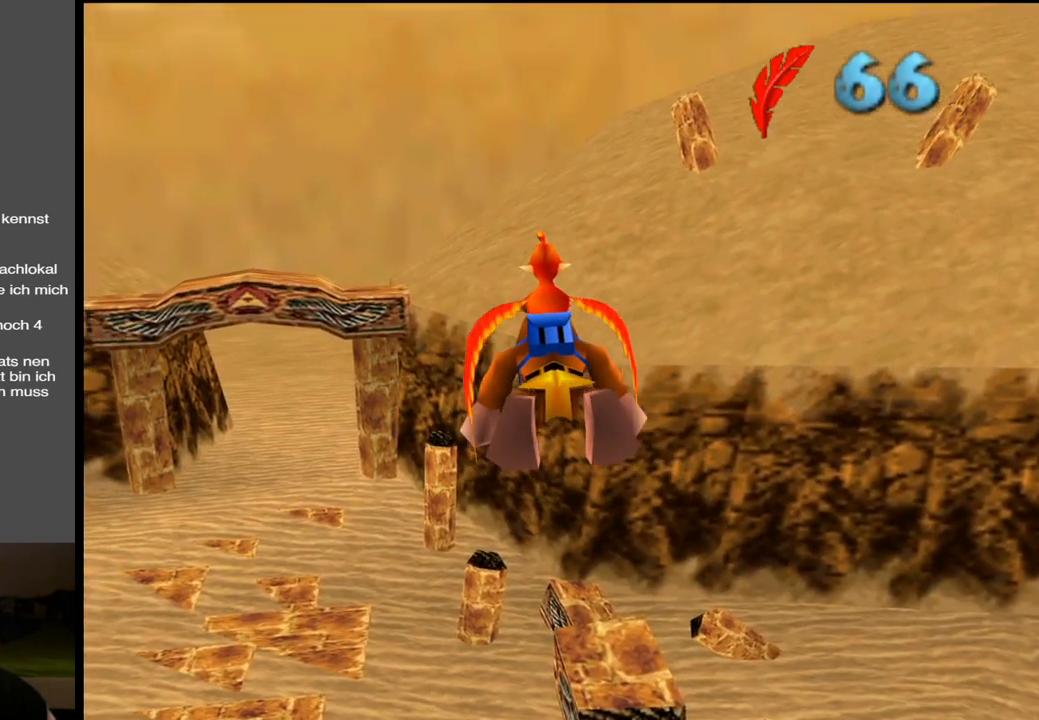
{"buttons": [], "left_stick": "left", "right_stick": "center", "events": [[183, "left_stick", "left"]]}
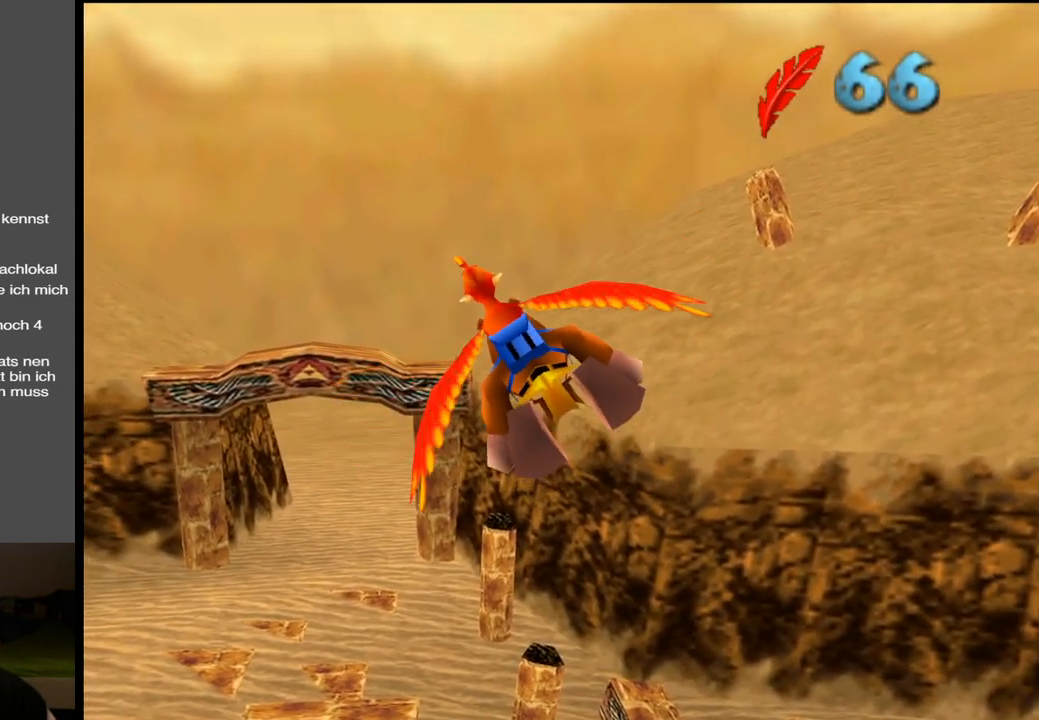
{"buttons": [], "left_stick": "center", "right_stick": "center", "events": [[133, "left_stick", "center"]]}
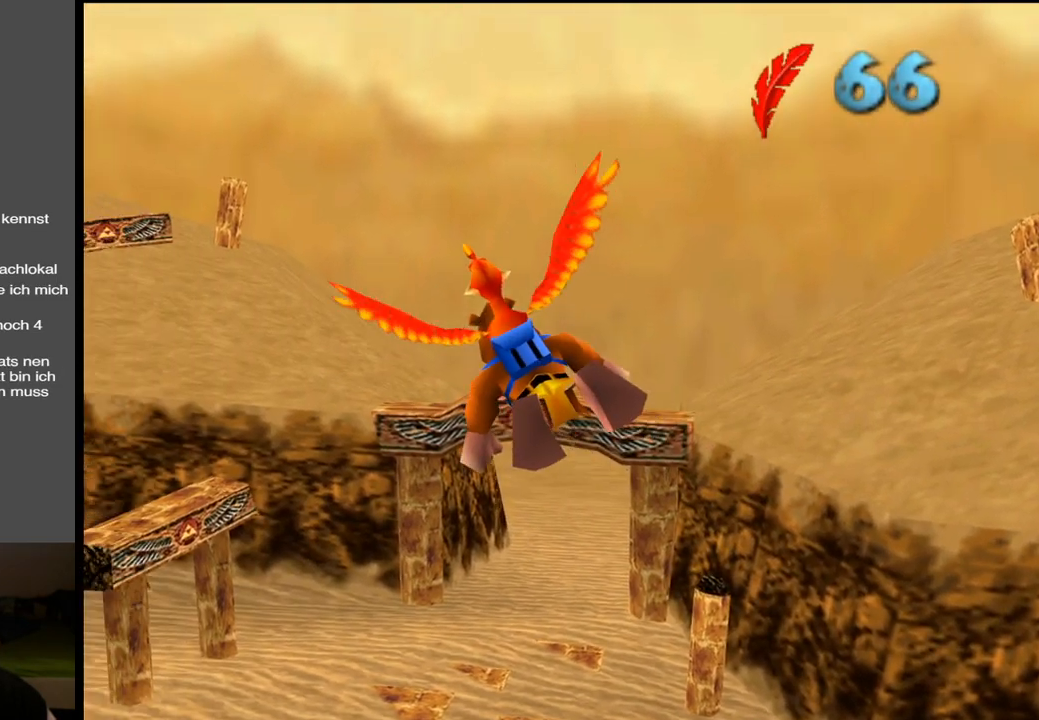
{"buttons": ["START"], "left_stick": "center", "right_stick": "center", "events": [[217, "left_stick", "left"], [400, "START", "down"], [433, "left_stick", "center"]]}
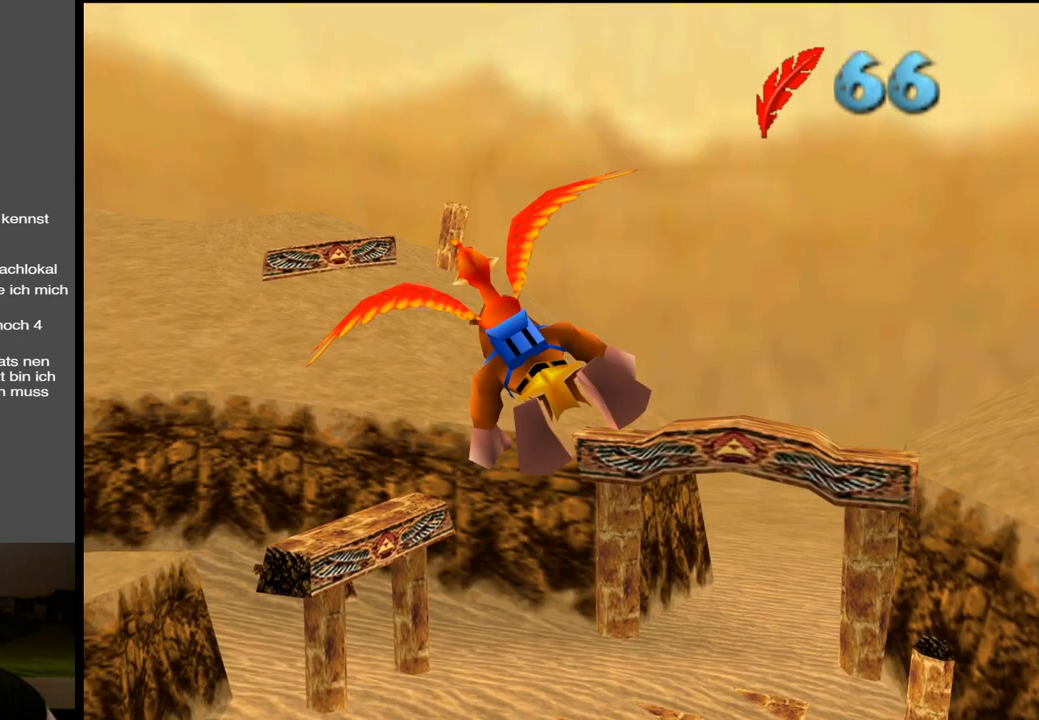
{"buttons": [], "left_stick": "center", "right_stick": "center", "events": [[67, "START", "up"]]}